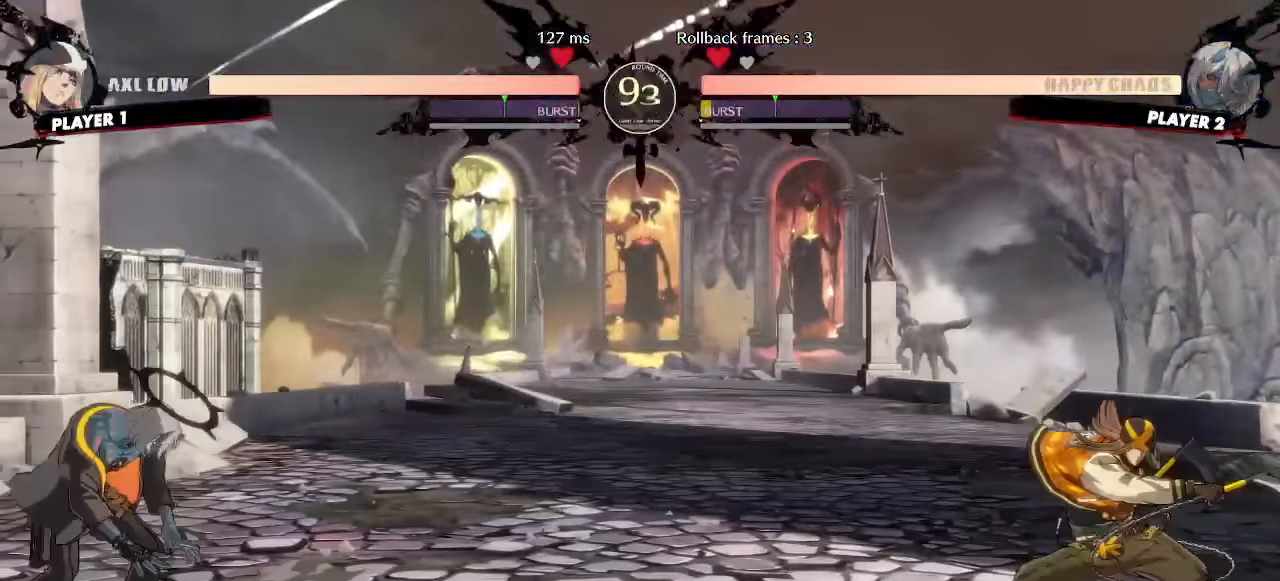
Gameplay with a controller (arcade stick); each line is a JSON object with the inputs held at the frame after it. "events" lists button and stick changes between this image and that frame as [ms after this image, input, new state], when the widget could be followed in between. Not read: L1 L3 P R3 other_buttons.
{"buttons": ["DPAD_DOWN", "DPAD_LEFT"], "events": []}
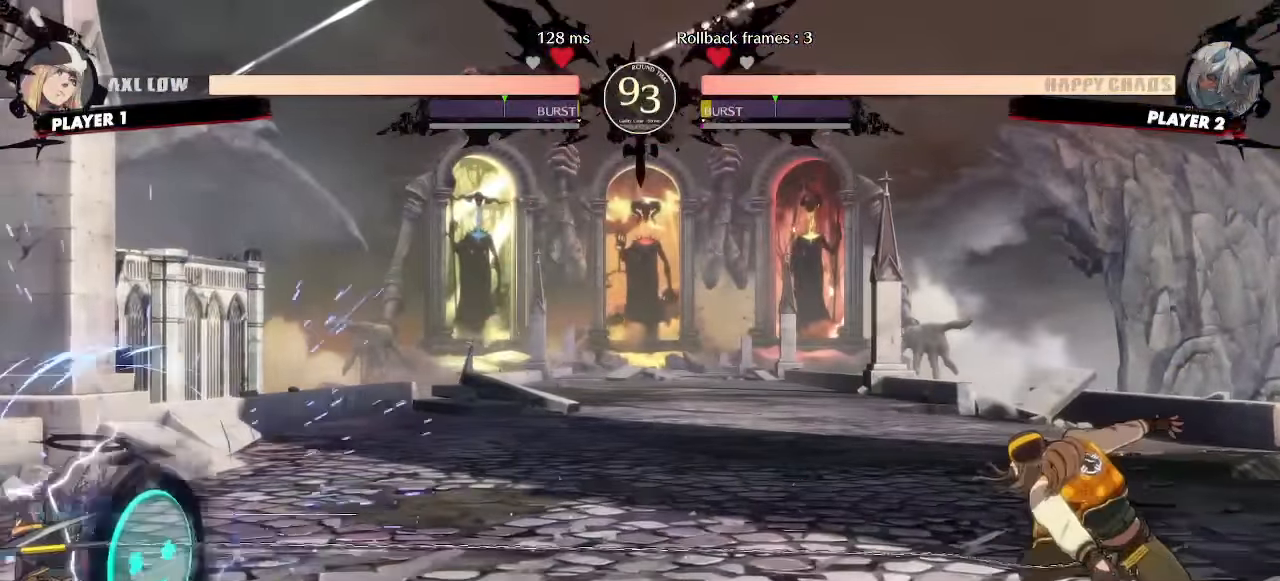
{"buttons": ["DPAD_DOWN", "DPAD_LEFT"], "events": []}
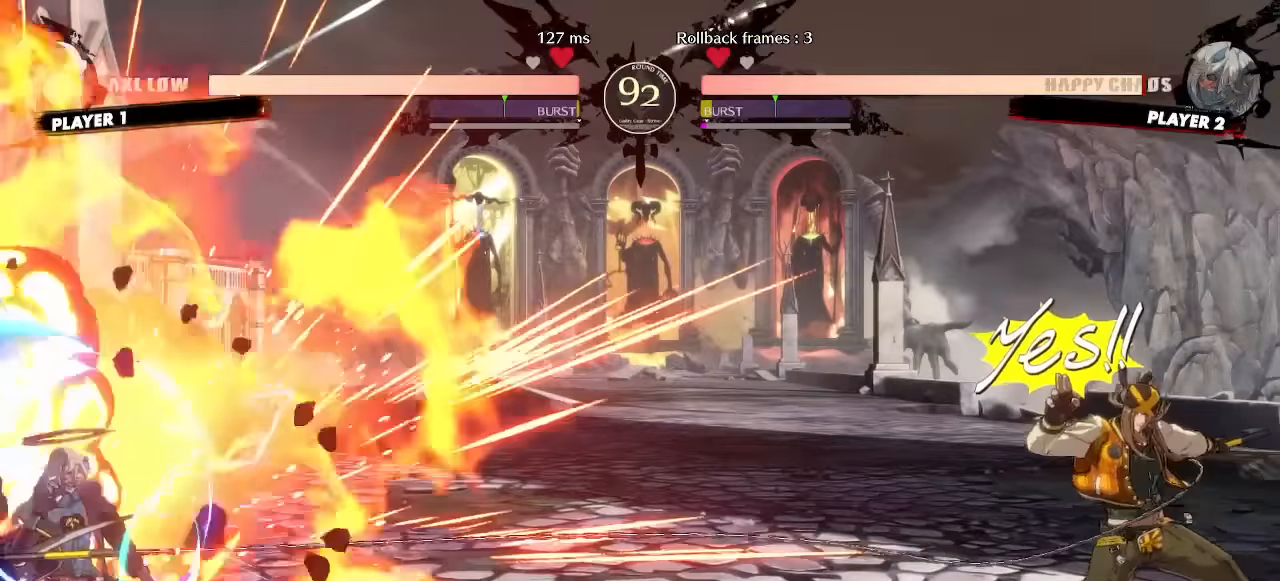
{"buttons": ["DPAD_RIGHT"], "events": [[167, "DPAD_LEFT", "up"], [200, "DPAD_DOWN", "up"], [317, "DPAD_RIGHT", "down"]]}
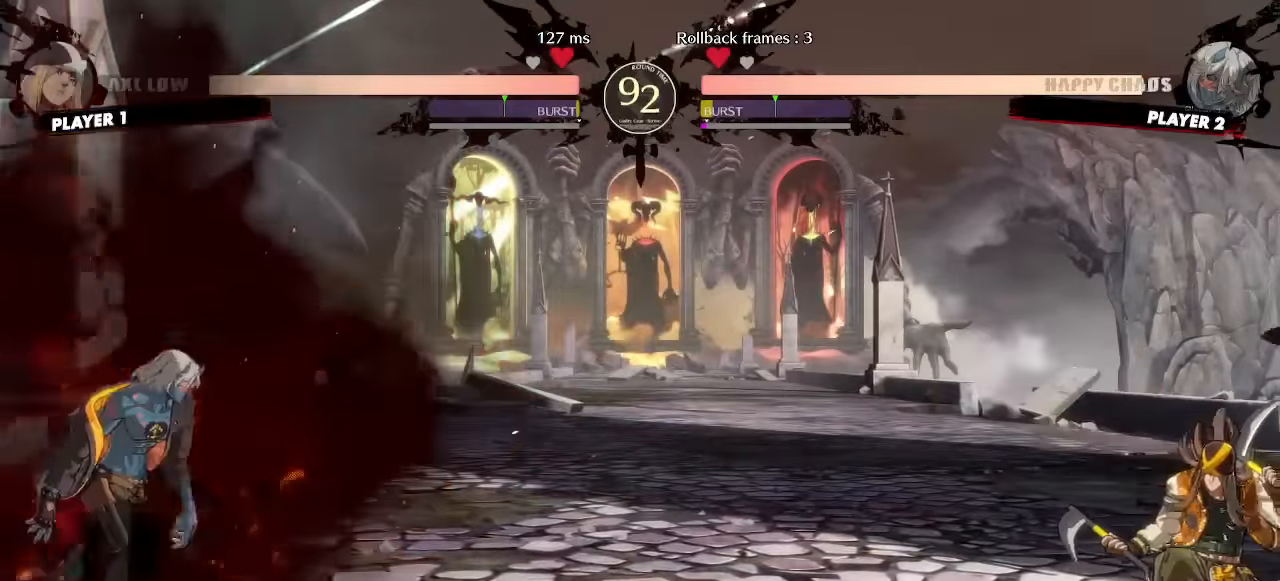
{"buttons": ["DPAD_DOWN", "DPAD_LEFT"], "events": [[83, "DPAD_DOWN", "down"], [83, "DPAD_RIGHT", "up"], [117, "DPAD_LEFT", "down"], [267, "DPAD_LEFT", "up"], [283, "DPAD_RIGHT", "down"], [300, "DPAD_DOWN", "up"], [367, "DPAD_DOWN", "down"], [367, "DPAD_RIGHT", "up"], [417, "DPAD_LEFT", "down"]]}
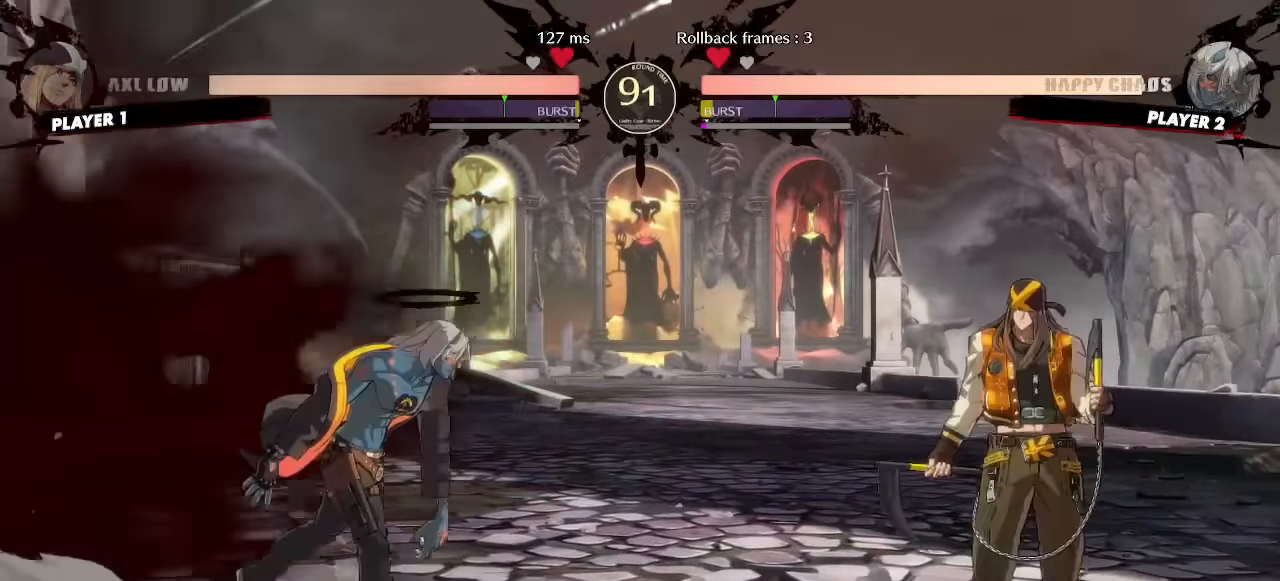
{"buttons": ["DPAD_DOWN", "DPAD_LEFT"], "events": [[283, "DPAD_DOWN", "up"], [383, "DPAD_DOWN", "down"]]}
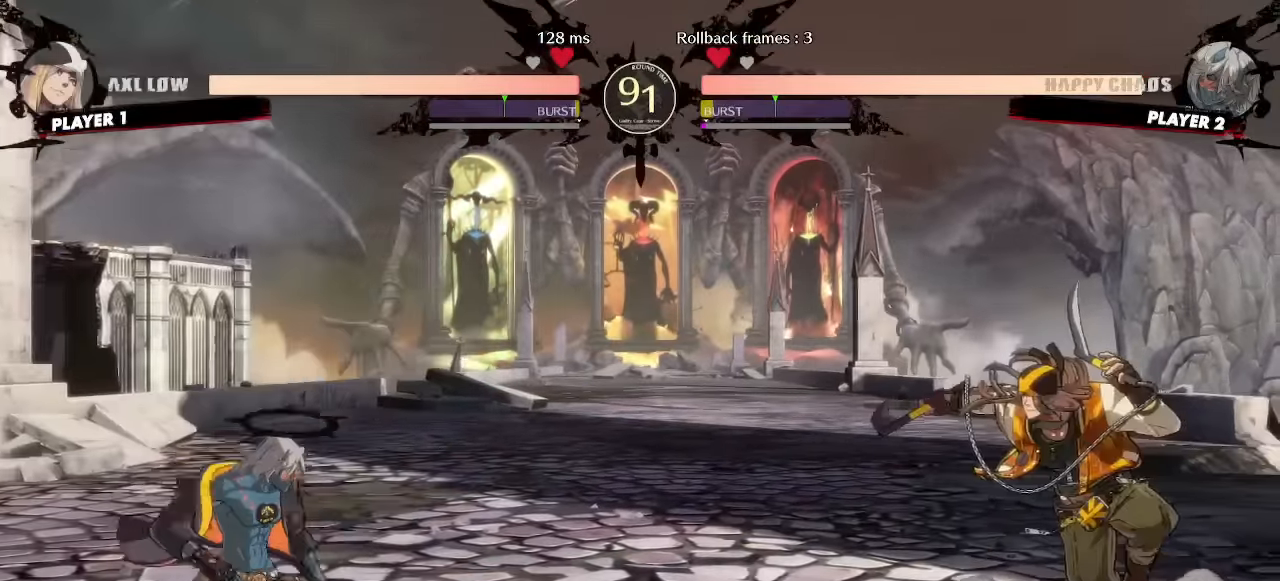
{"buttons": ["DPAD_RIGHT"], "events": [[50, "DPAD_DOWN", "up"], [150, "DPAD_DOWN", "down"], [417, "DPAD_DOWN", "up"], [433, "DPAD_LEFT", "up"], [450, "DPAD_RIGHT", "down"]]}
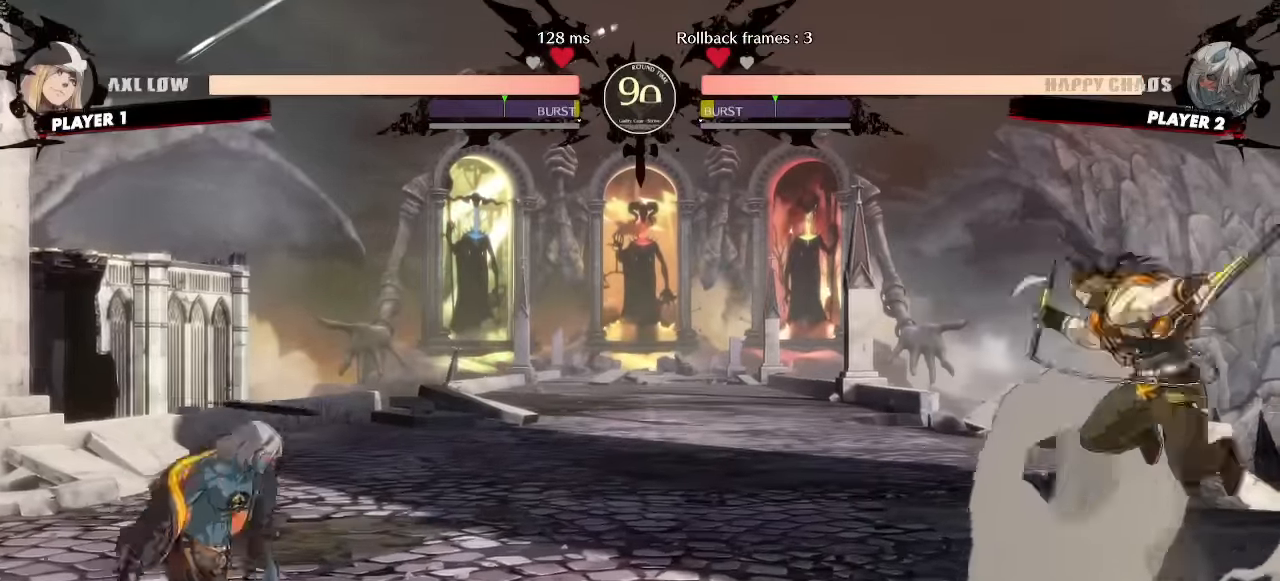
{"buttons": ["DPAD_DOWN"], "events": [[450, "DPAD_DOWN", "down"], [500, "DPAD_RIGHT", "up"]]}
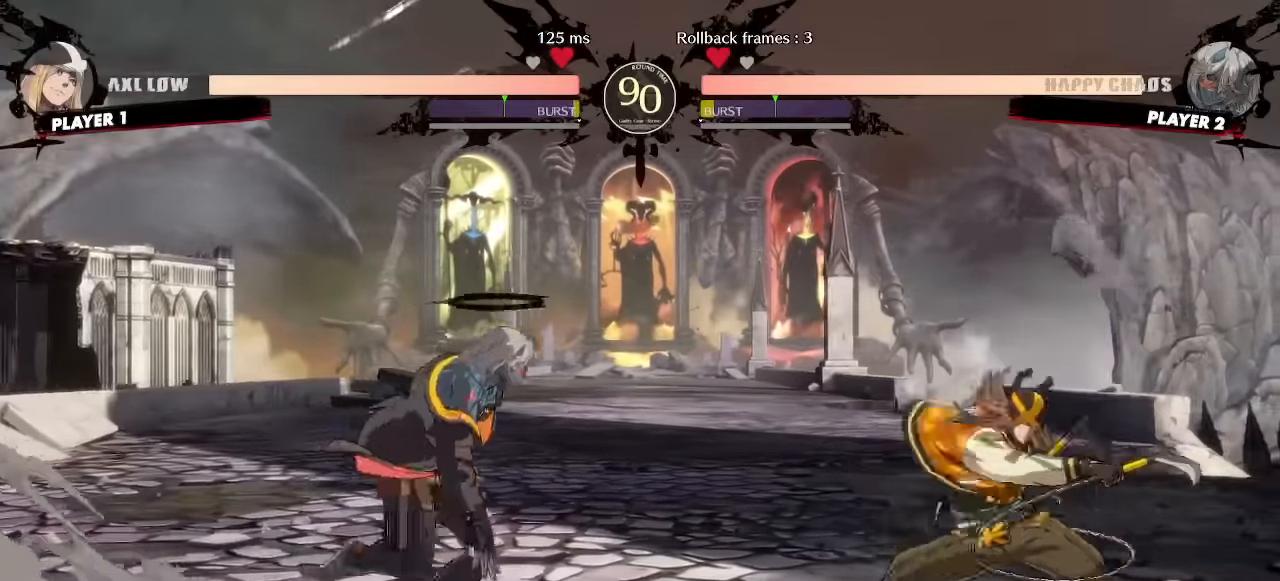
{"buttons": [], "events": [[167, "DPAD_DOWN", "up"]]}
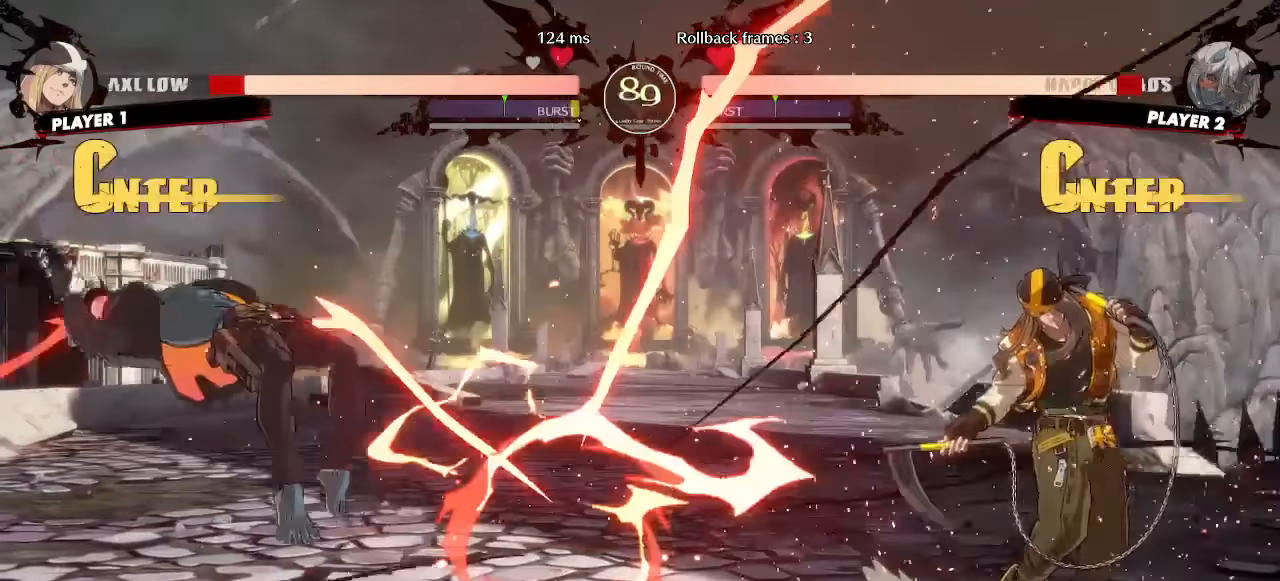
{"buttons": ["DPAD_LEFT"], "events": [[200, "DPAD_LEFT", "down"]]}
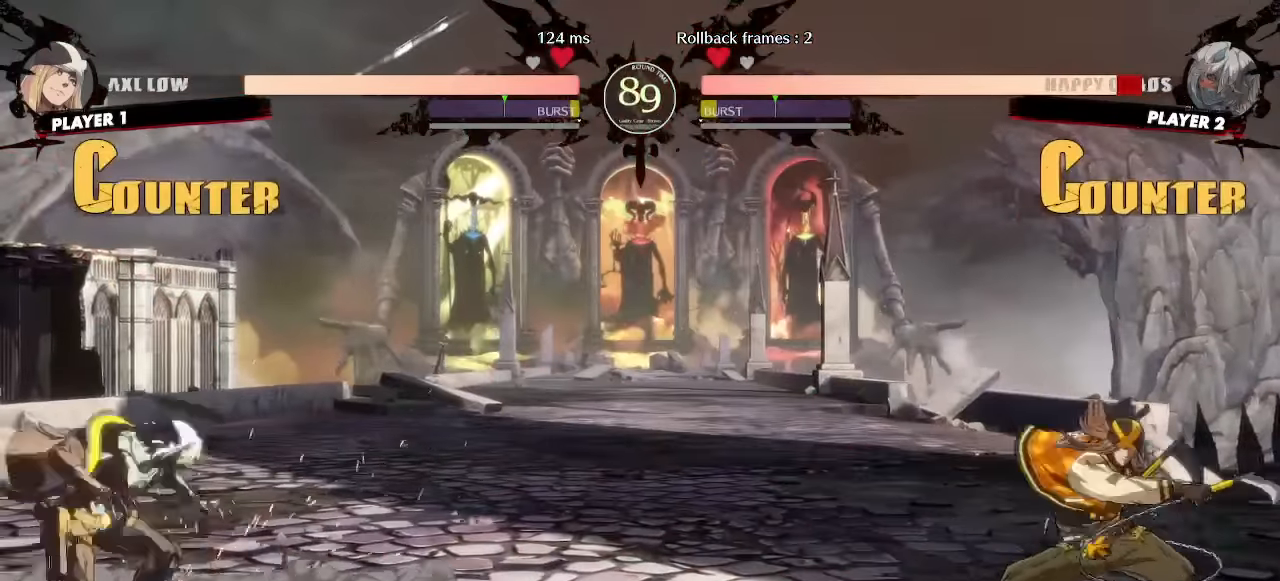
{"buttons": ["DPAD_DOWN", "DPAD_LEFT"], "events": [[283, "DPAD_DOWN", "down"]]}
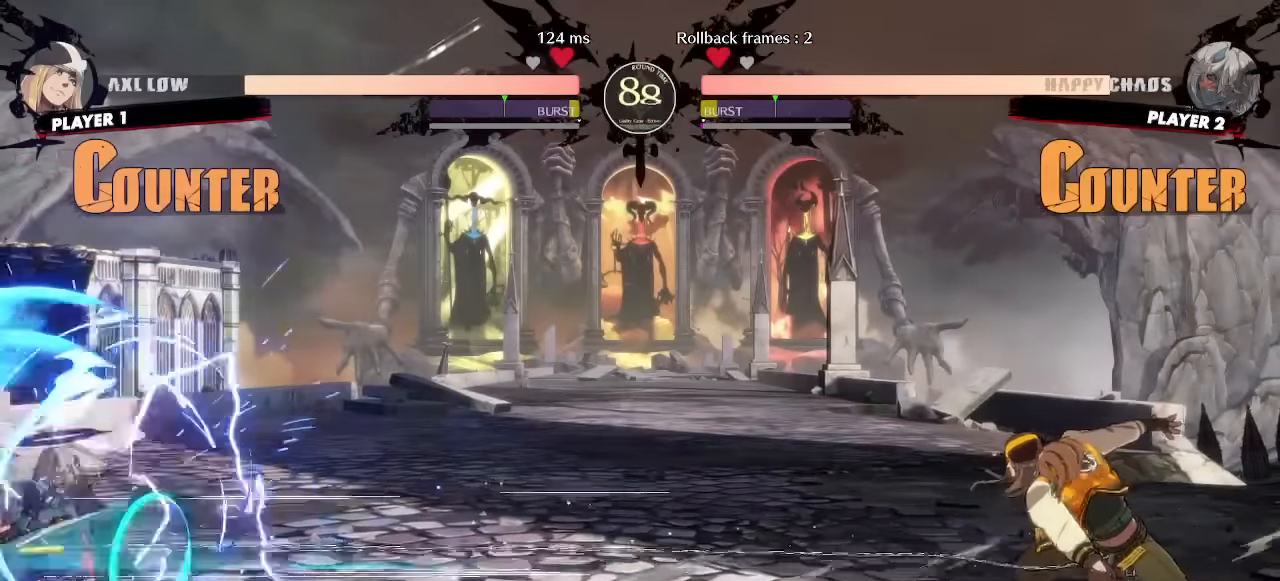
{"buttons": ["DPAD_DOWN", "DPAD_LEFT"], "events": []}
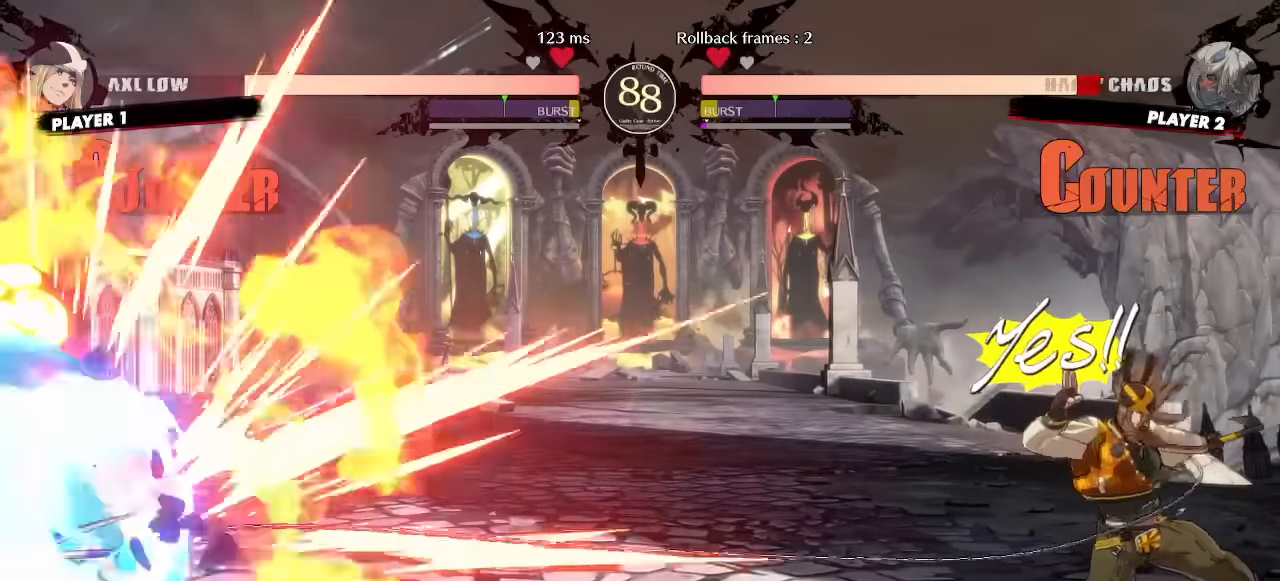
{"buttons": ["DPAD_RIGHT"], "events": [[217, "DPAD_DOWN", "up"], [267, "DPAD_LEFT", "up"], [350, "DPAD_RIGHT", "down"]]}
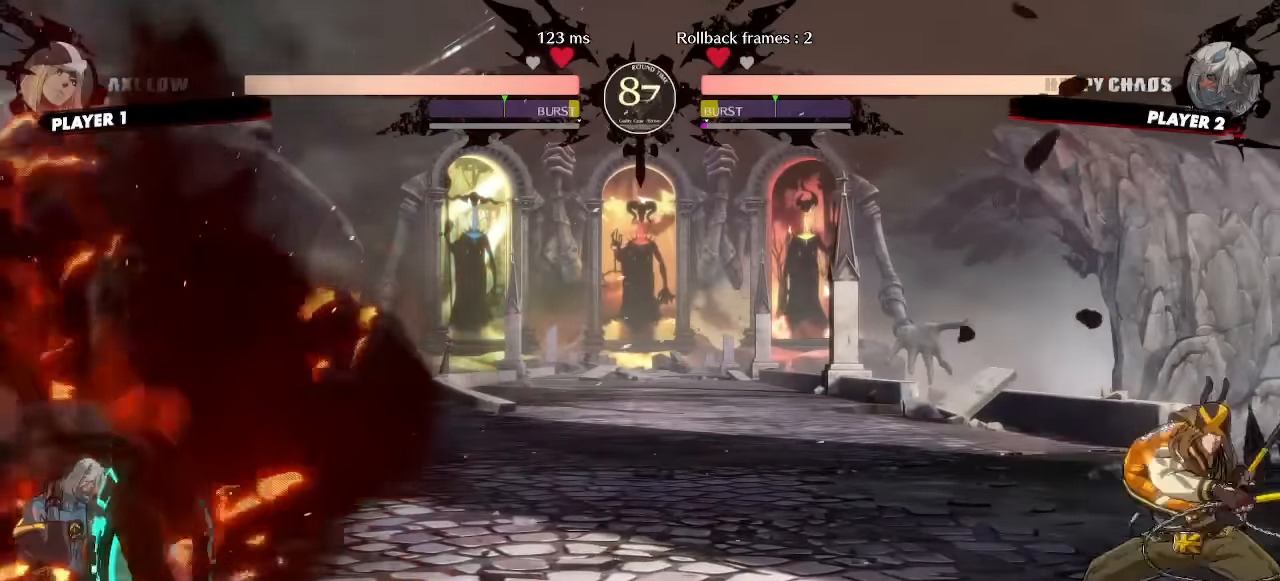
{"buttons": ["DPAD_DOWN", "DPAD_LEFT"], "events": [[250, "DPAD_DOWN", "down"], [250, "DPAD_RIGHT", "up"], [283, "DPAD_LEFT", "down"]]}
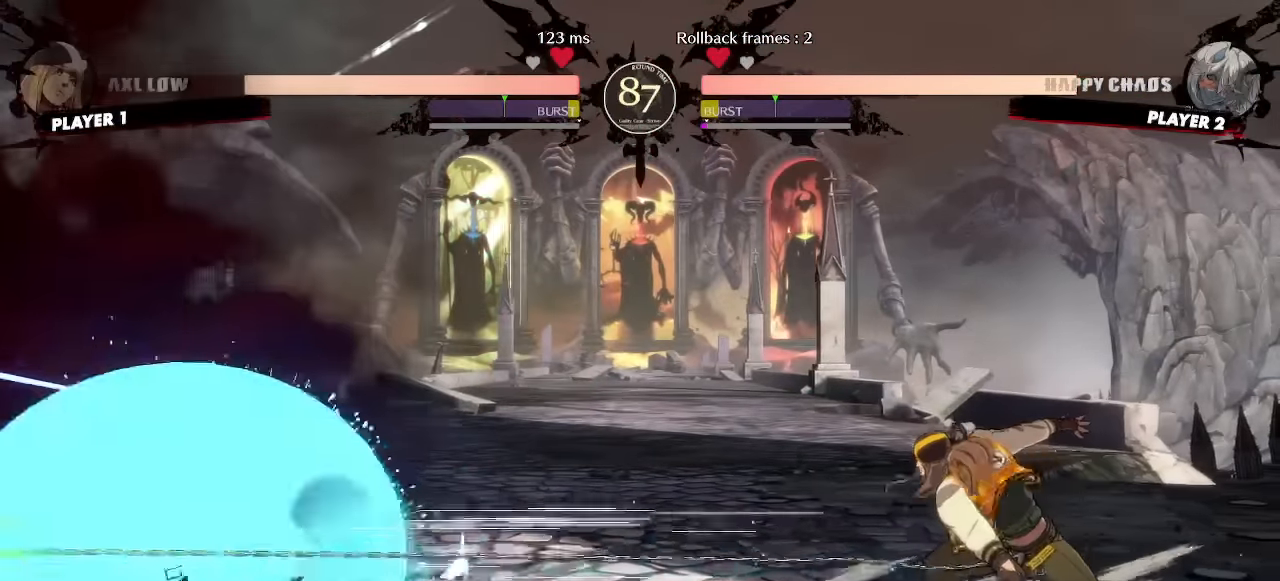
{"buttons": ["DPAD_DOWN", "DPAD_LEFT"], "events": []}
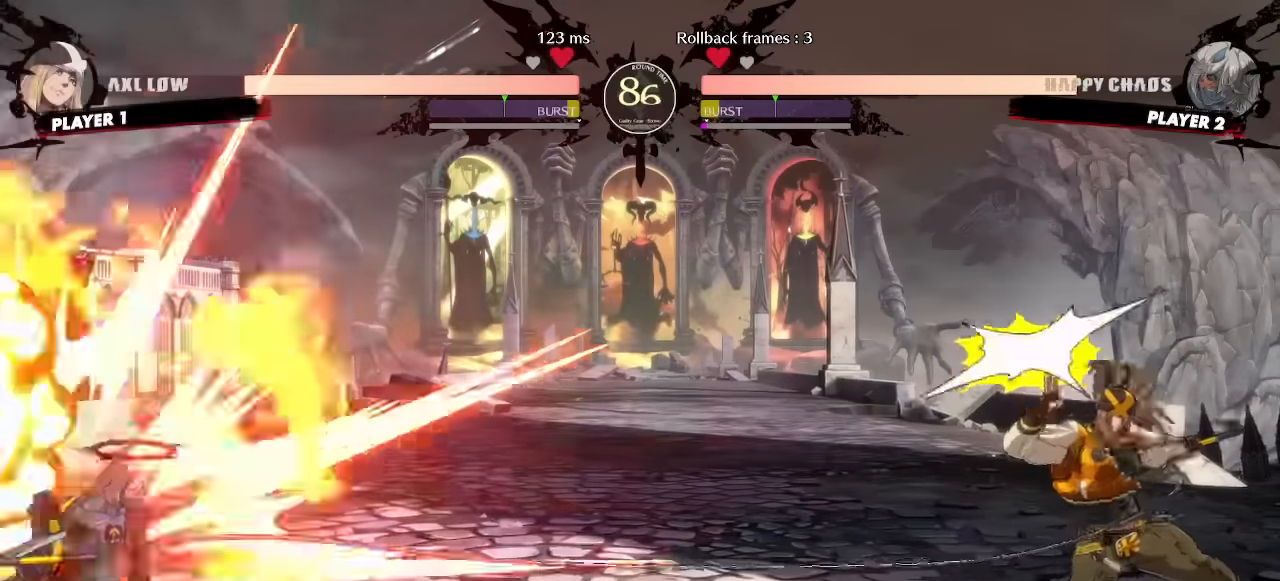
{"buttons": ["DPAD_RIGHT"], "events": [[250, "DPAD_LEFT", "up"], [283, "DPAD_DOWN", "up"], [483, "DPAD_RIGHT", "down"]]}
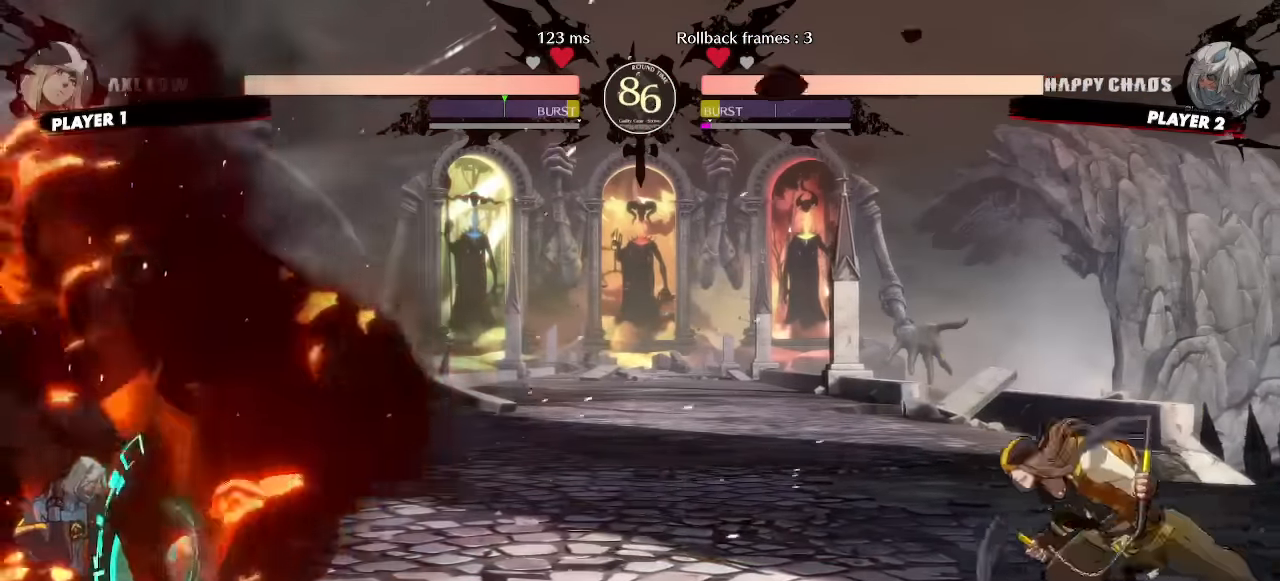
{"buttons": ["DPAD_LEFT"], "events": [[150, "DPAD_UP", "down"], [250, "DPAD_RIGHT", "up"], [283, "DPAD_LEFT", "down"], [283, "DPAD_UP", "up"]]}
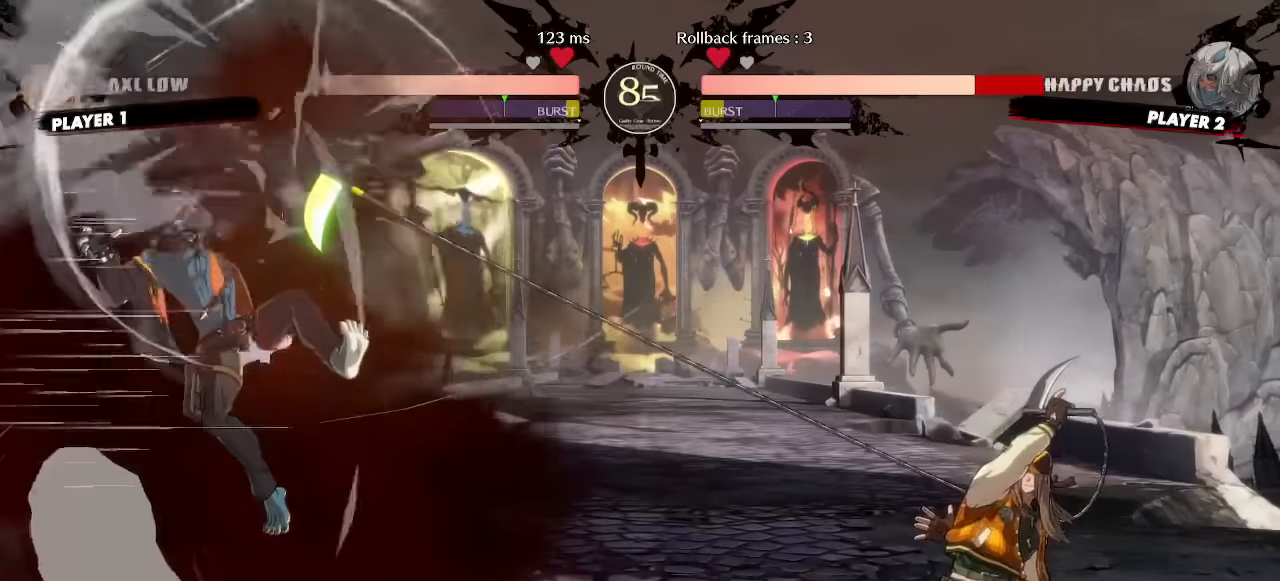
{"buttons": ["DPAD_LEFT"]}
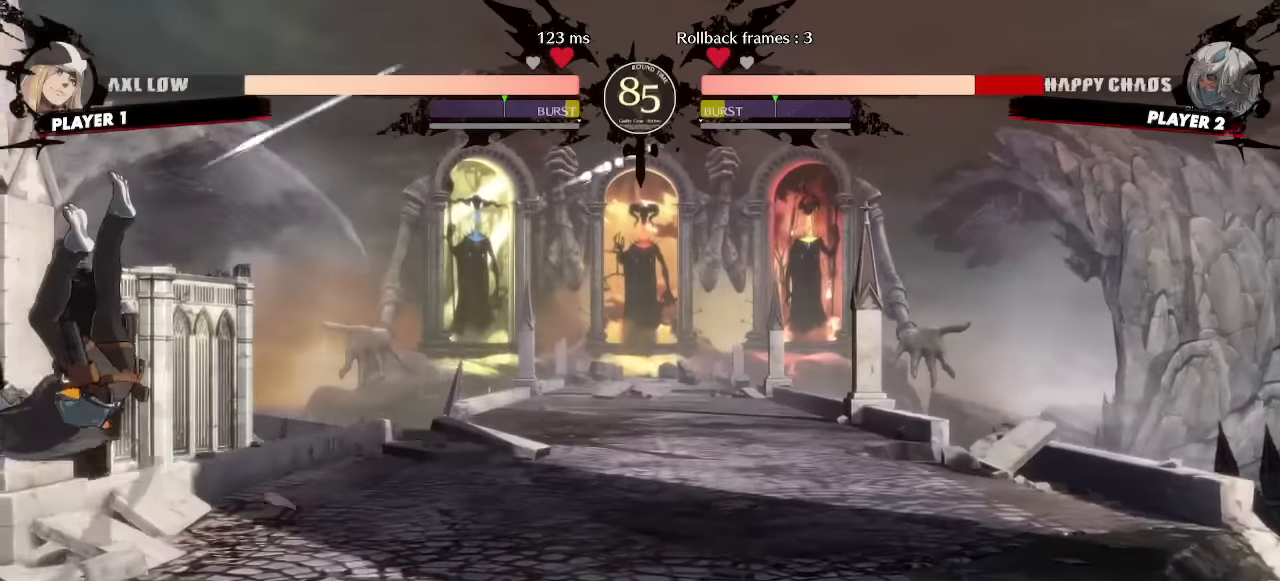
{"buttons": ["DPAD_DOWN", "DPAD_LEFT"], "events": [[33, "DPAD_DOWN", "down"]]}
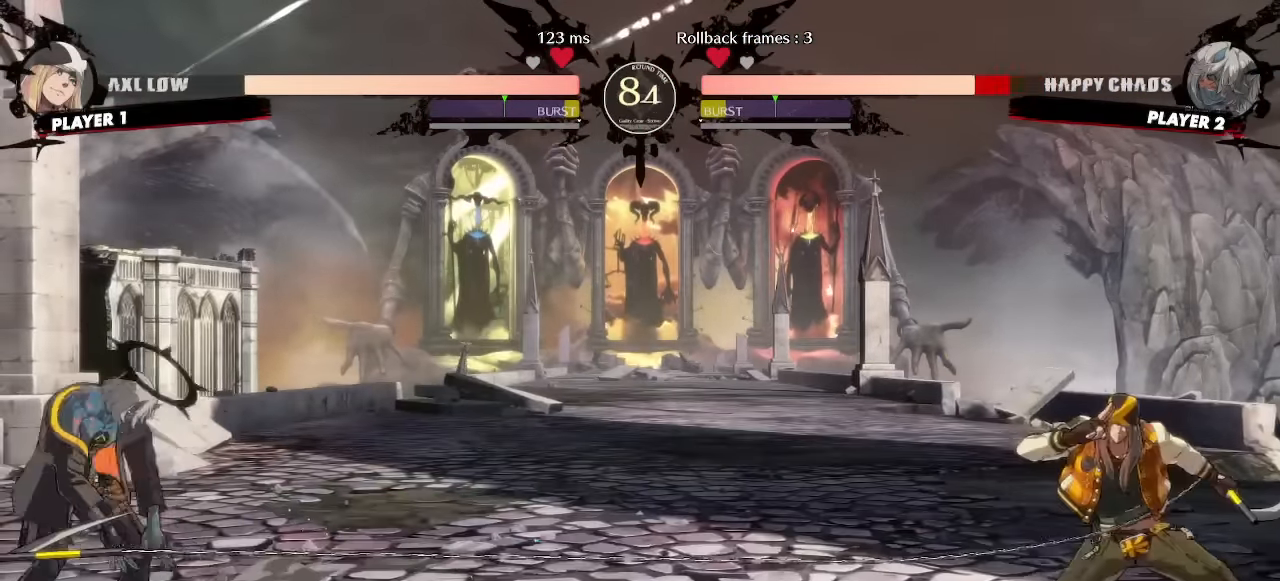
{"buttons": ["DPAD_DOWN", "DPAD_LEFT"], "events": []}
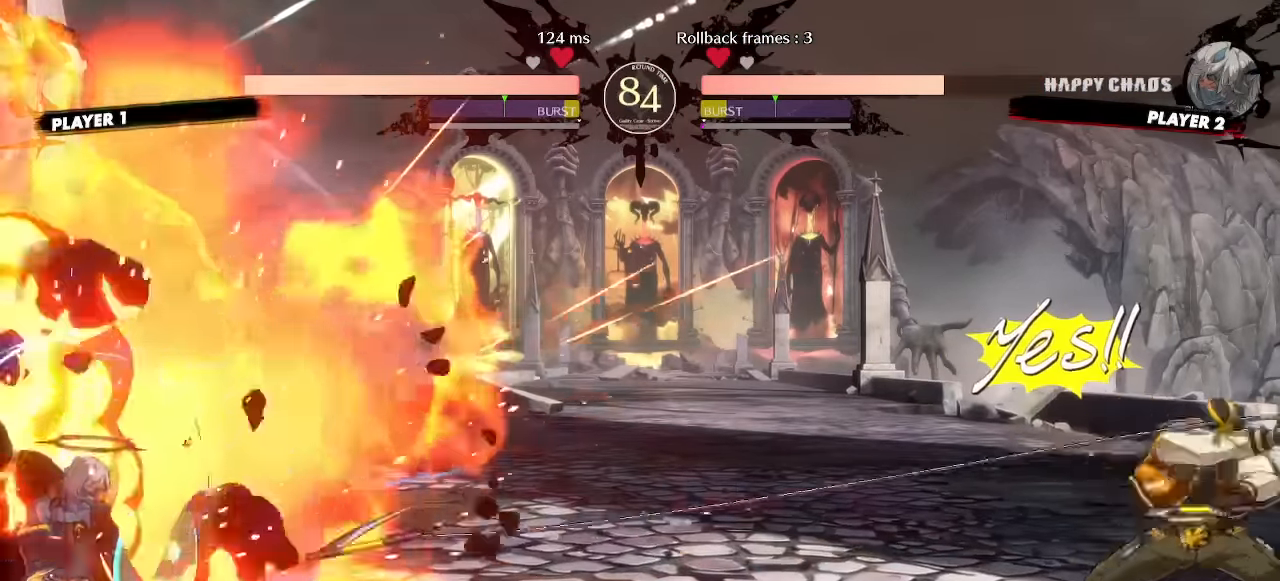
{"buttons": ["DPAD_RIGHT"], "events": [[117, "DPAD_DOWN", "up"], [150, "DPAD_LEFT", "up"], [267, "DPAD_RIGHT", "down"]]}
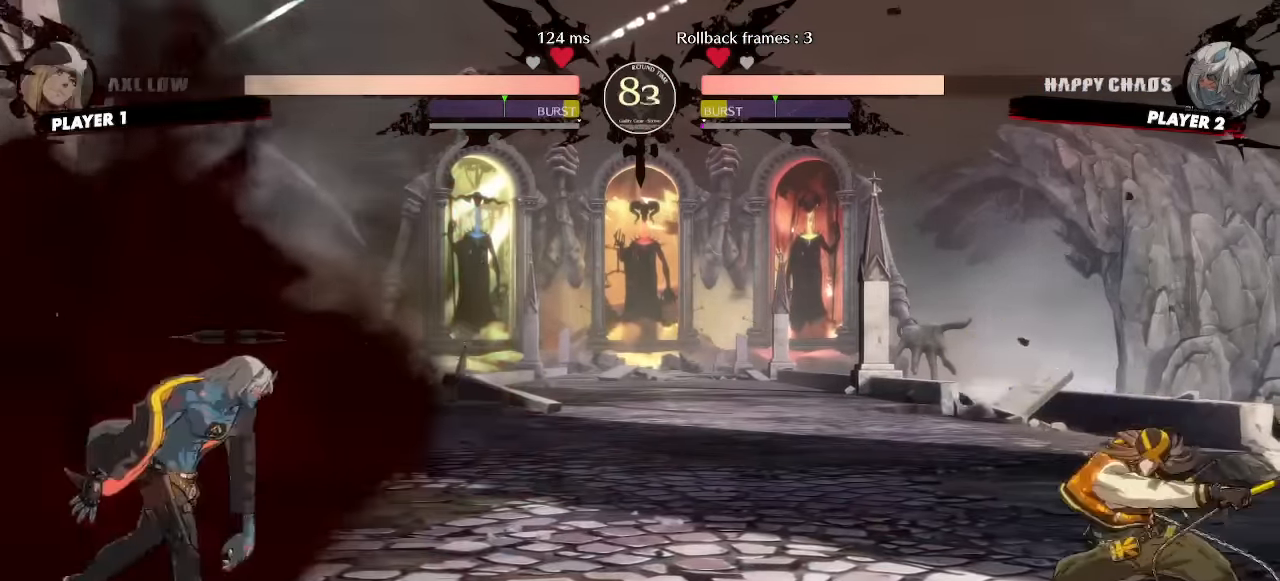
{"buttons": ["DPAD_DOWN", "DPAD_LEFT"], "events": [[83, "DPAD_DOWN", "down"], [83, "DPAD_RIGHT", "up"], [117, "DPAD_LEFT", "down"]]}